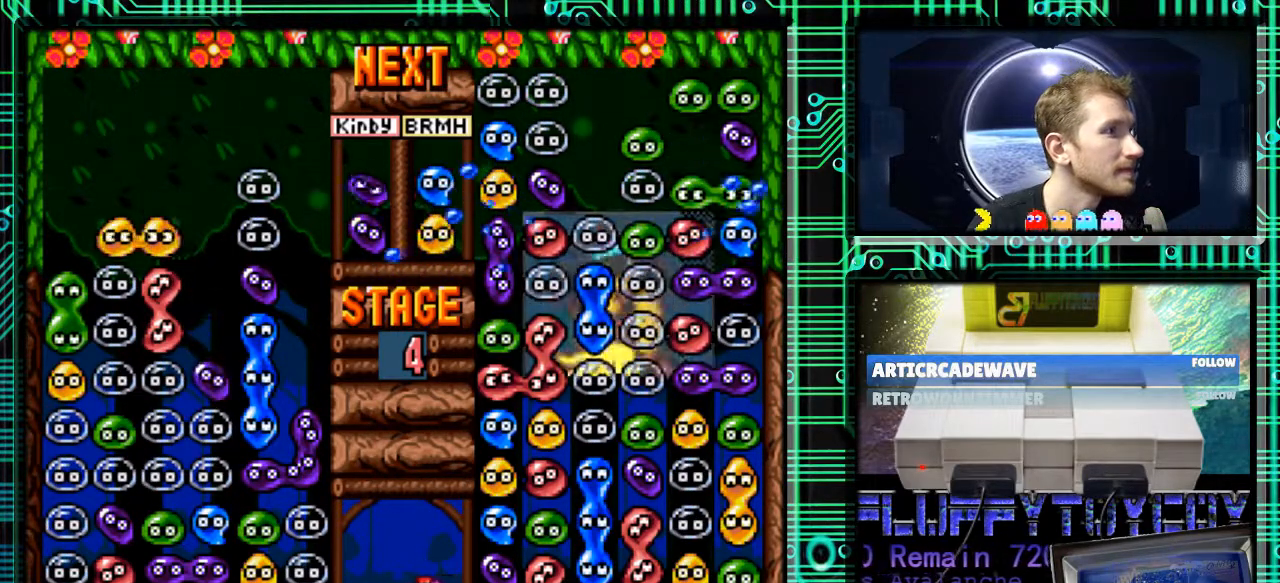
Gameplay with a controller (Nintendo layout); each line is a JSON object with the inputs held at the frame after it. "events" lists button and stick changes between this image and that frame as [ms after this image, input, new state], when the widget could be followed in between. Not read: L3 R3.
{"buttons": ["DPAD_RIGHT"], "events": []}
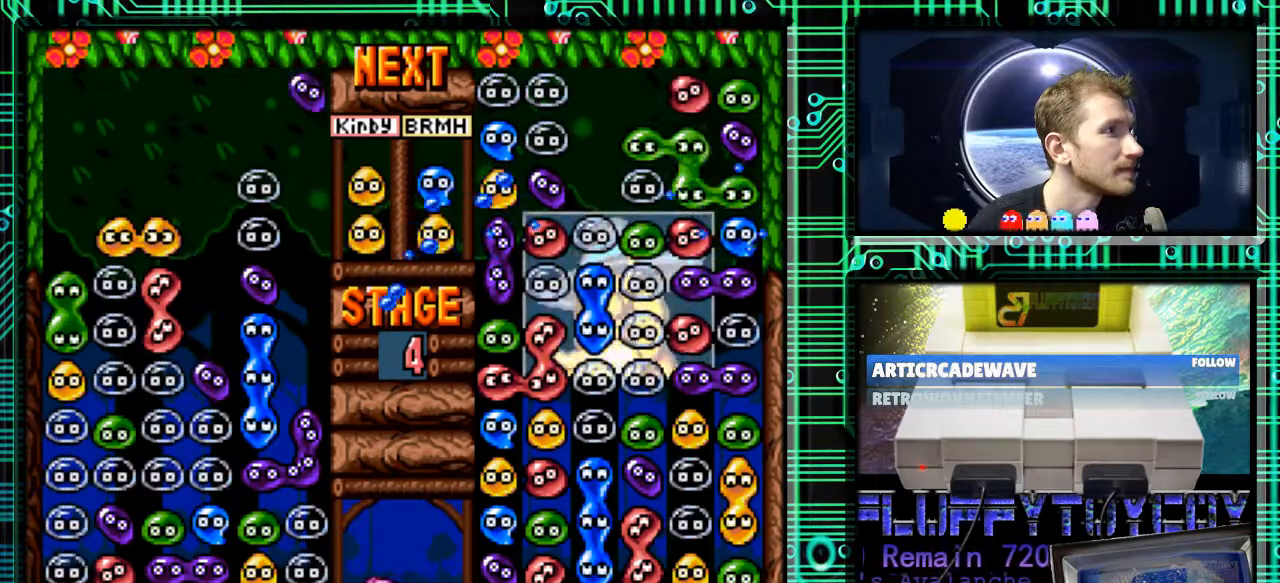
{"buttons": ["DPAD_DOWN"], "events": [[67, "DPAD_DOWN", "down"], [100, "DPAD_RIGHT", "up"]]}
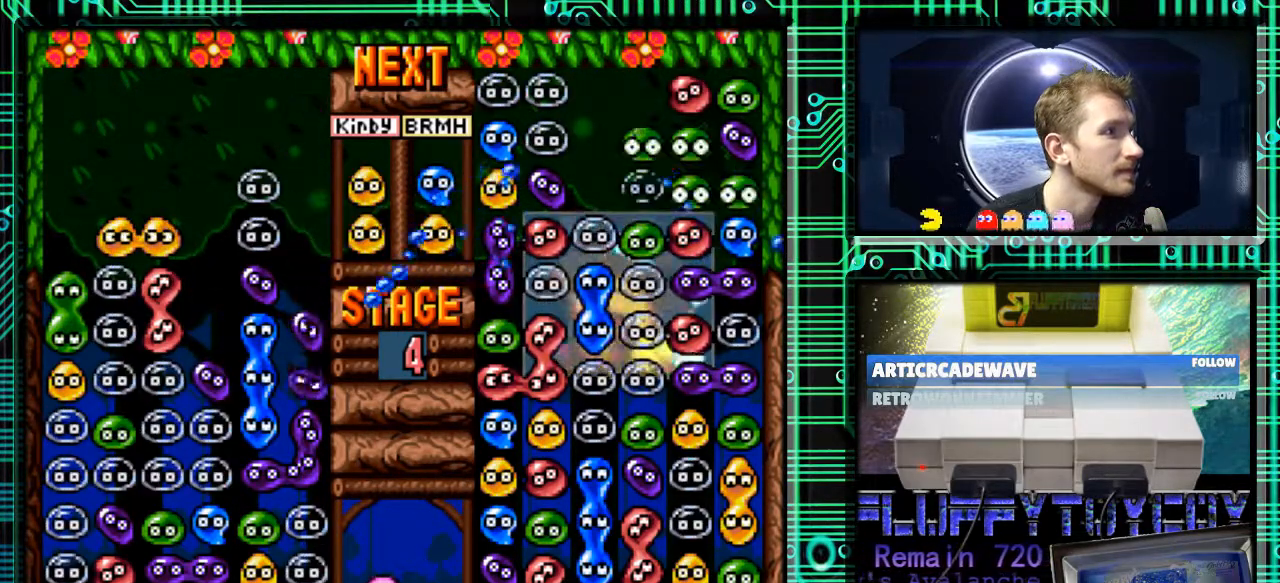
{"buttons": [], "events": [[500, "DPAD_DOWN", "up"]]}
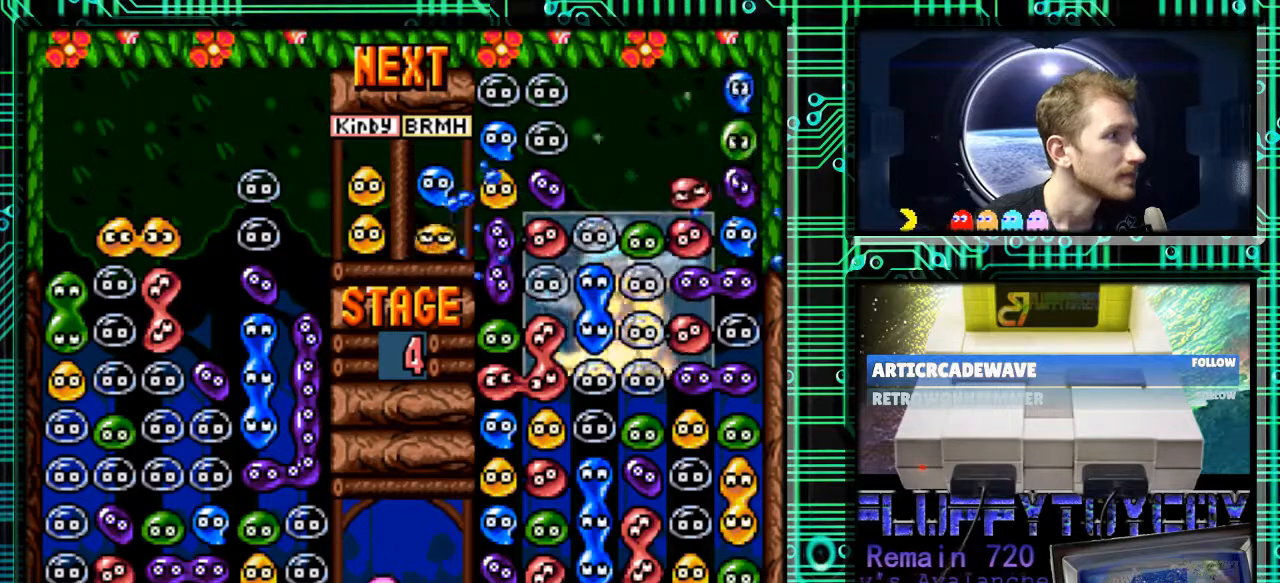
{"buttons": [], "events": []}
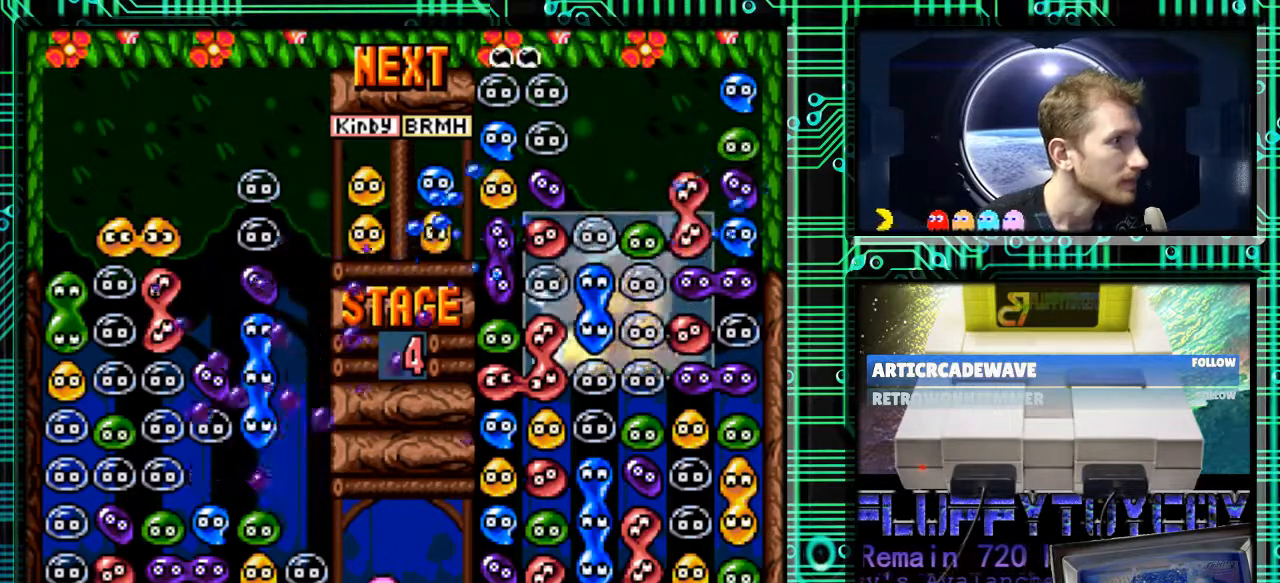
{"buttons": [], "events": []}
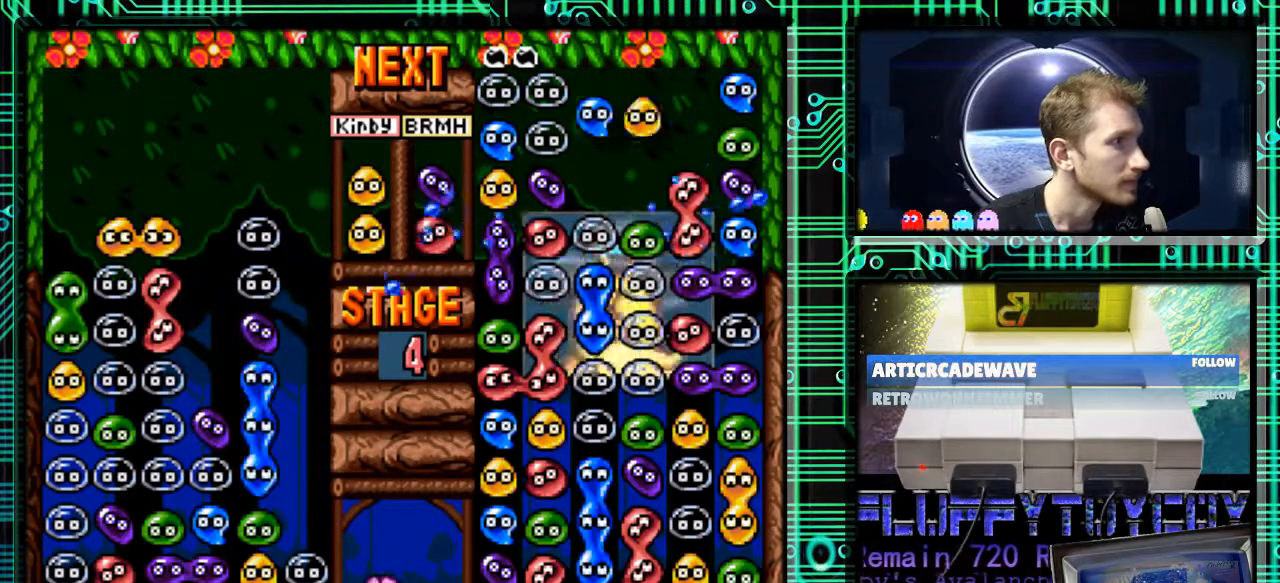
{"buttons": [], "events": []}
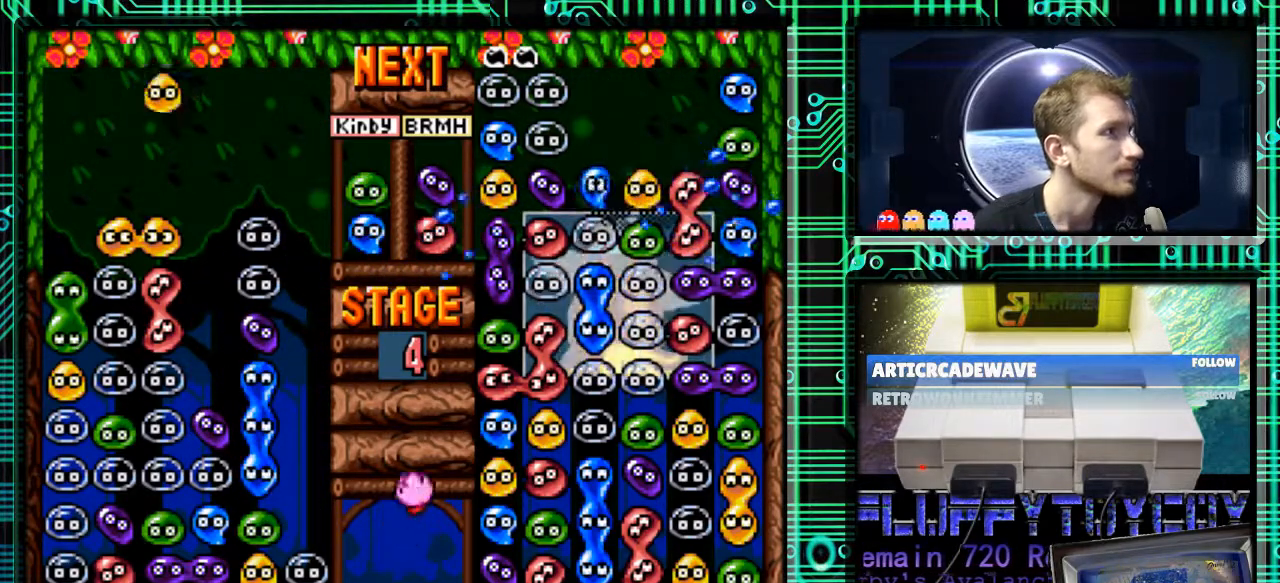
{"buttons": [], "events": [[167, "DPAD_RIGHT", "down"], [300, "DPAD_RIGHT", "up"]]}
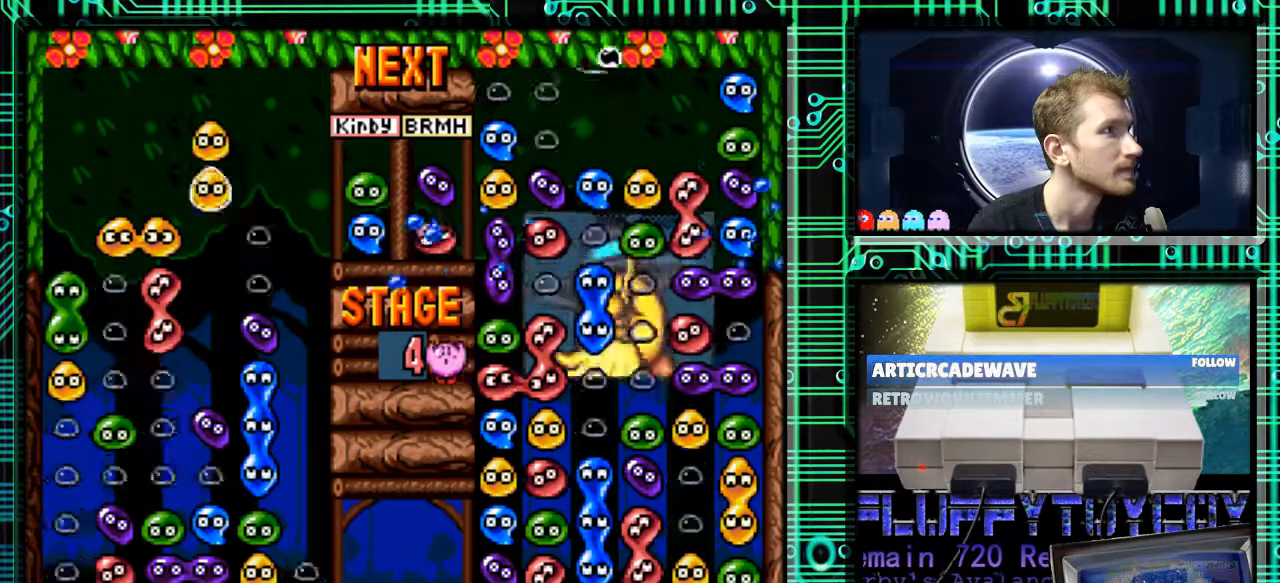
{"buttons": ["DPAD_DOWN"], "events": [[333, "DPAD_DOWN", "down"]]}
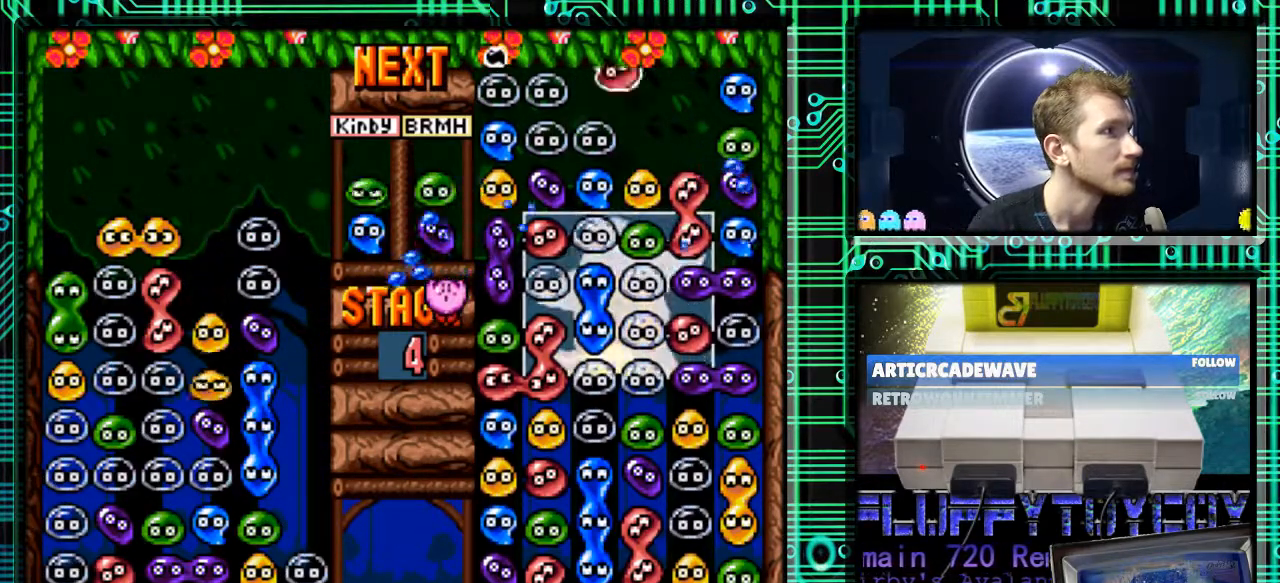
{"buttons": [], "events": [[200, "DPAD_DOWN", "up"]]}
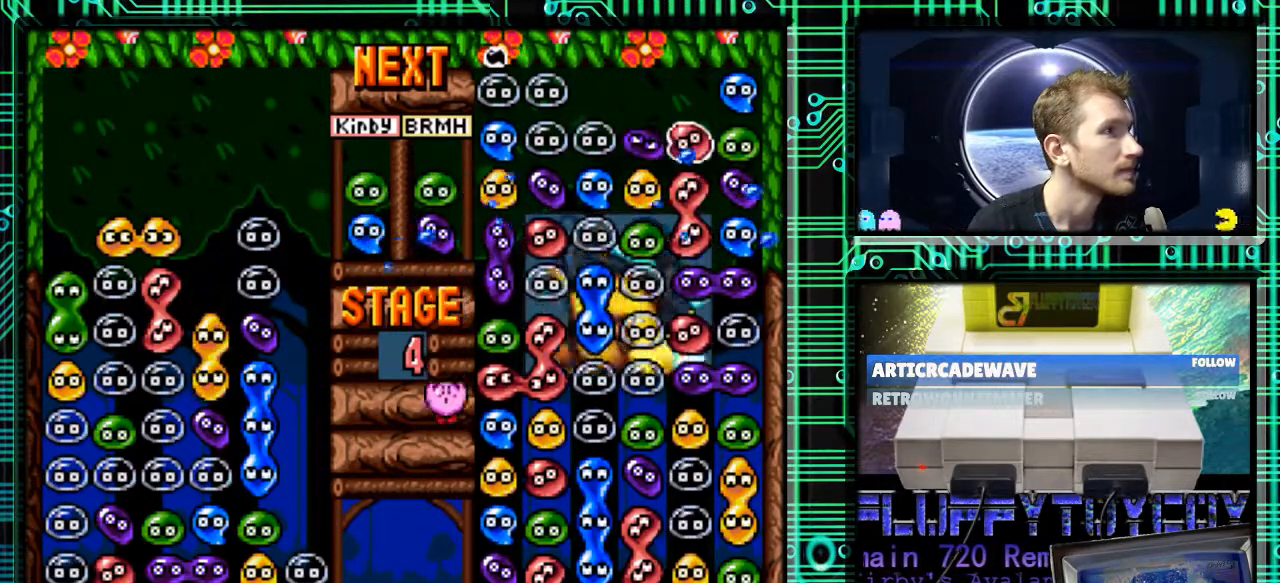
{"buttons": [], "events": [[133, "DPAD_RIGHT", "down"], [433, "DPAD_RIGHT", "up"]]}
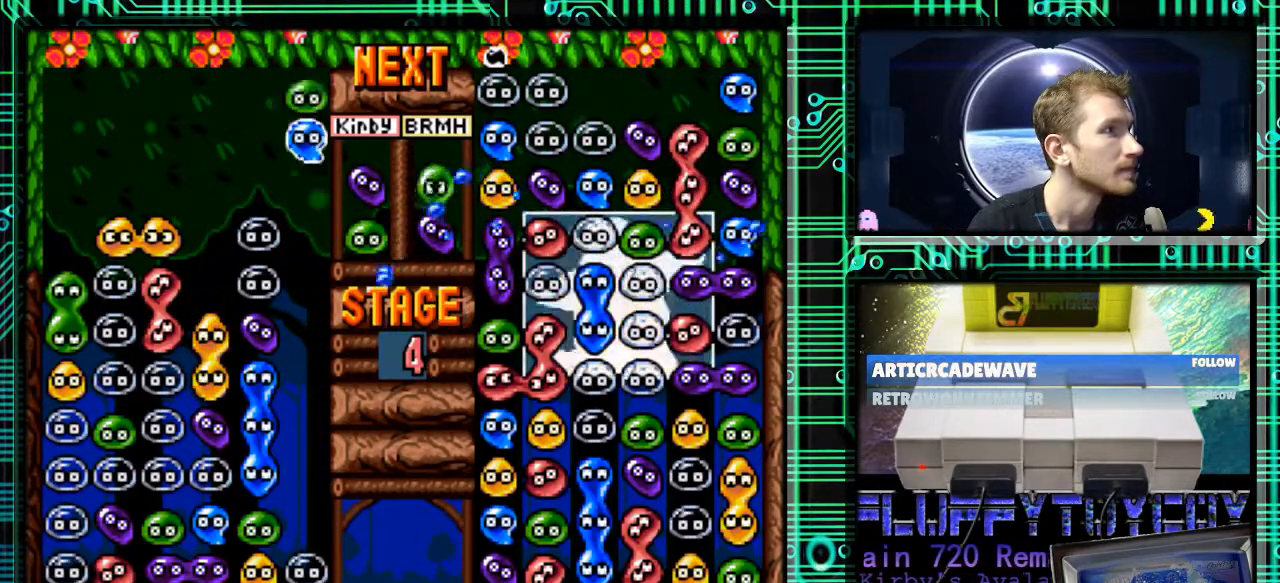
{"buttons": ["B", "DPAD_UP"], "events": [[167, "DPAD_DOWN", "down"], [367, "DPAD_DOWN", "up"], [433, "B", "down"], [500, "DPAD_UP", "down"]]}
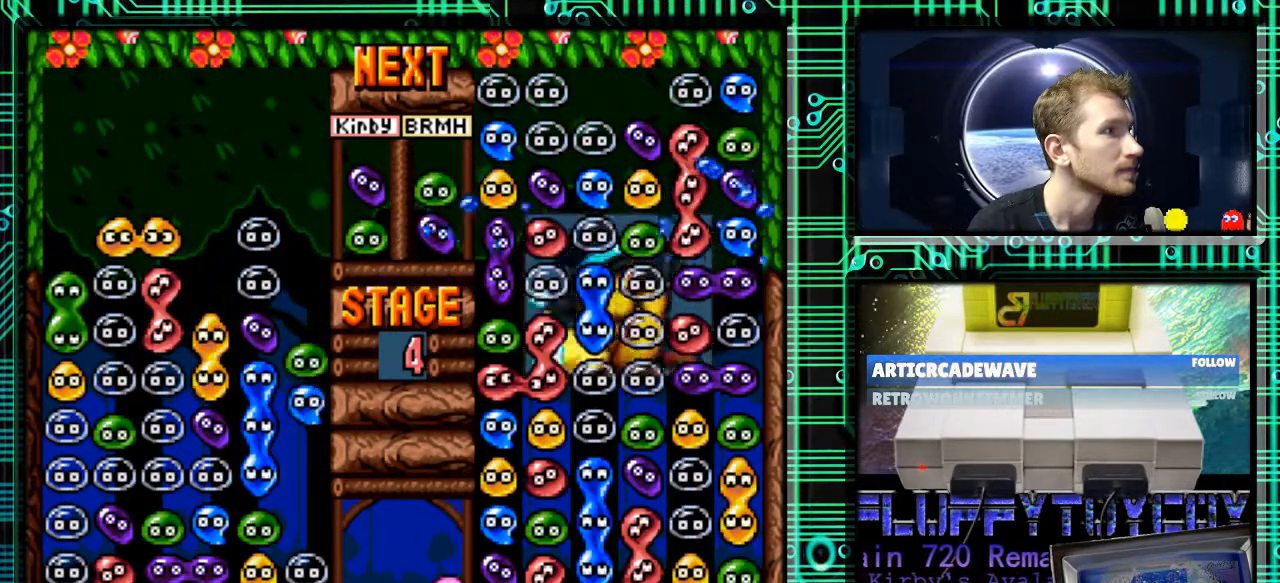
{"buttons": [], "events": [[167, "DPAD_UP", "up"], [367, "B", "up"]]}
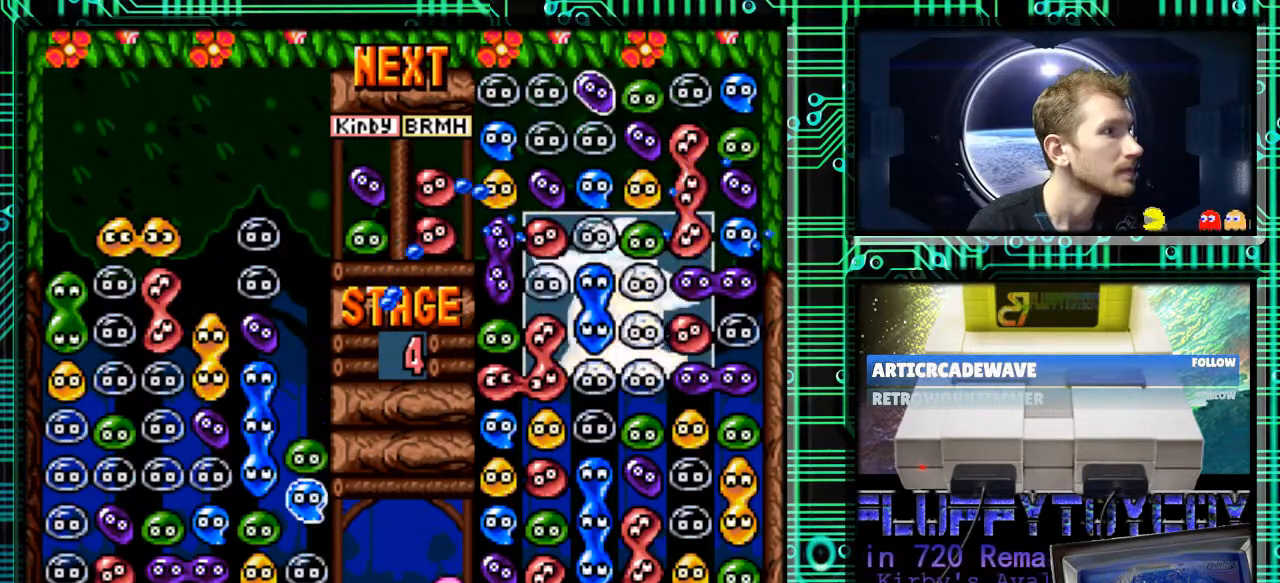
{"buttons": [], "events": [[33, "DPAD_LEFT", "down"], [67, "DPAD_LEFT", "up"], [133, "DPAD_DOWN", "down"], [467, "DPAD_DOWN", "up"]]}
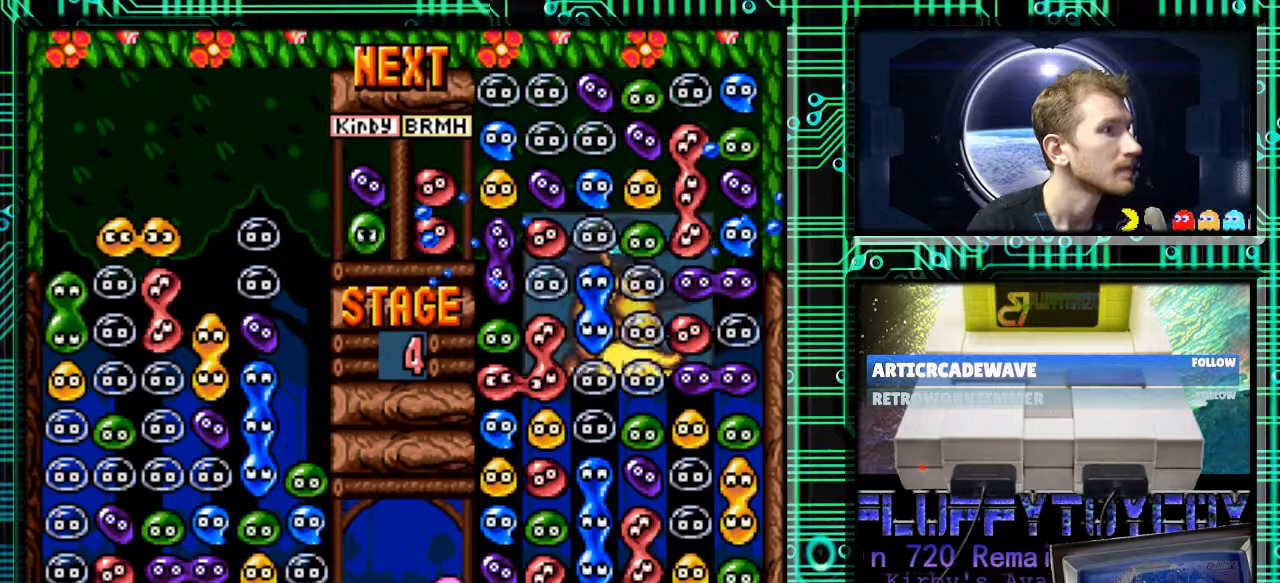
{"buttons": [], "events": []}
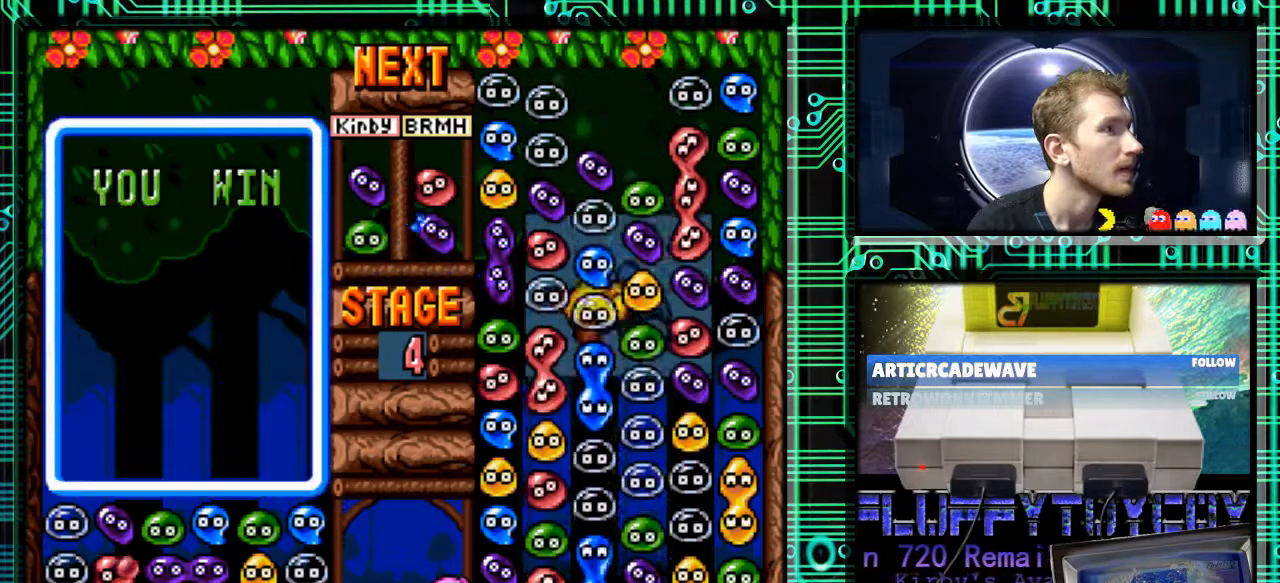
{"buttons": [], "events": []}
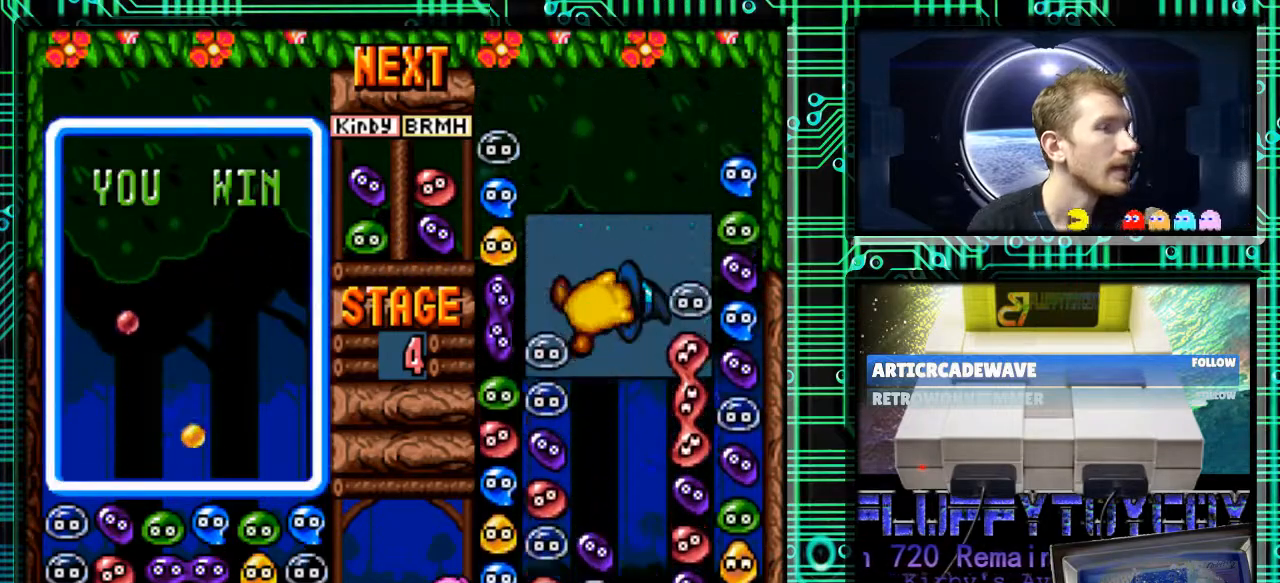
{"buttons": [], "events": []}
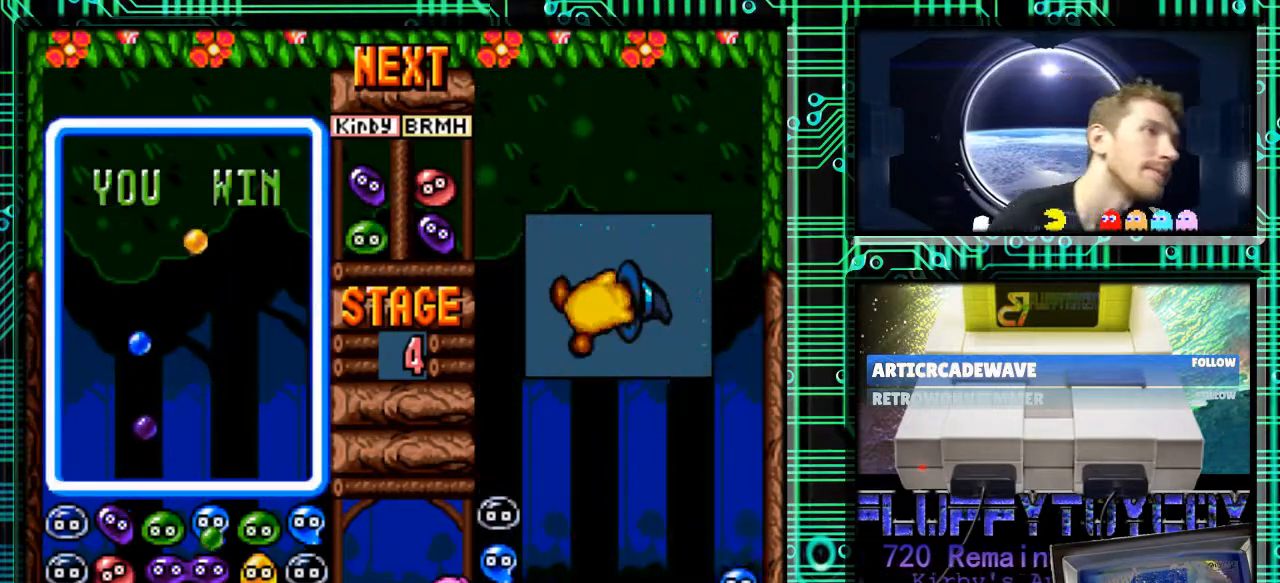
{"buttons": [], "events": []}
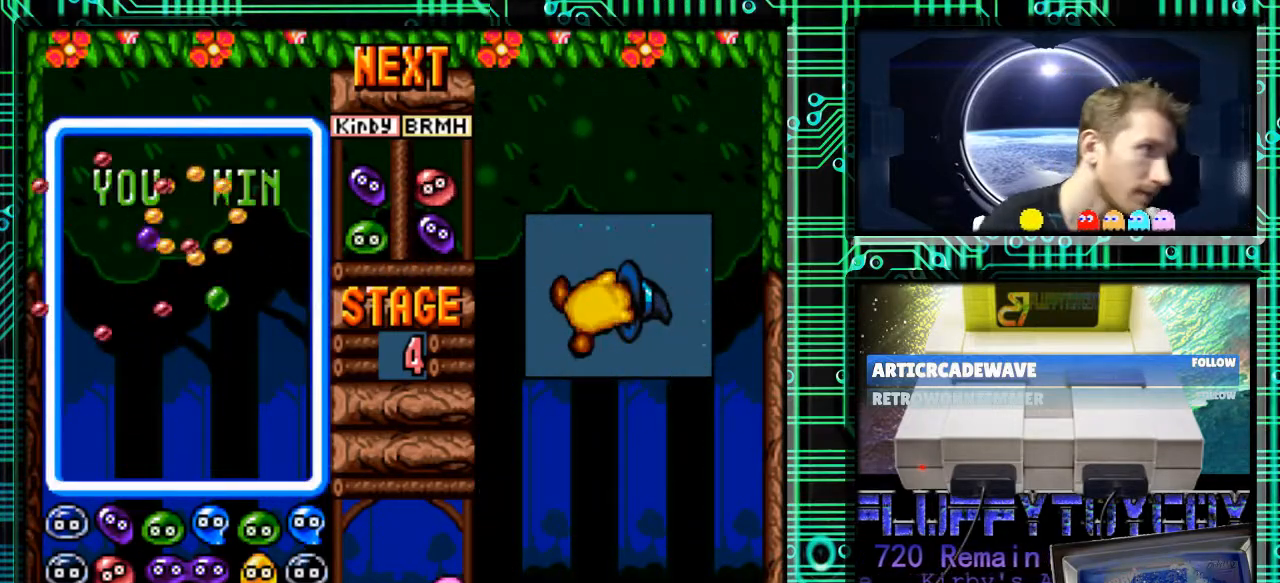
{"buttons": ["B"], "events": [[500, "B", "down"]]}
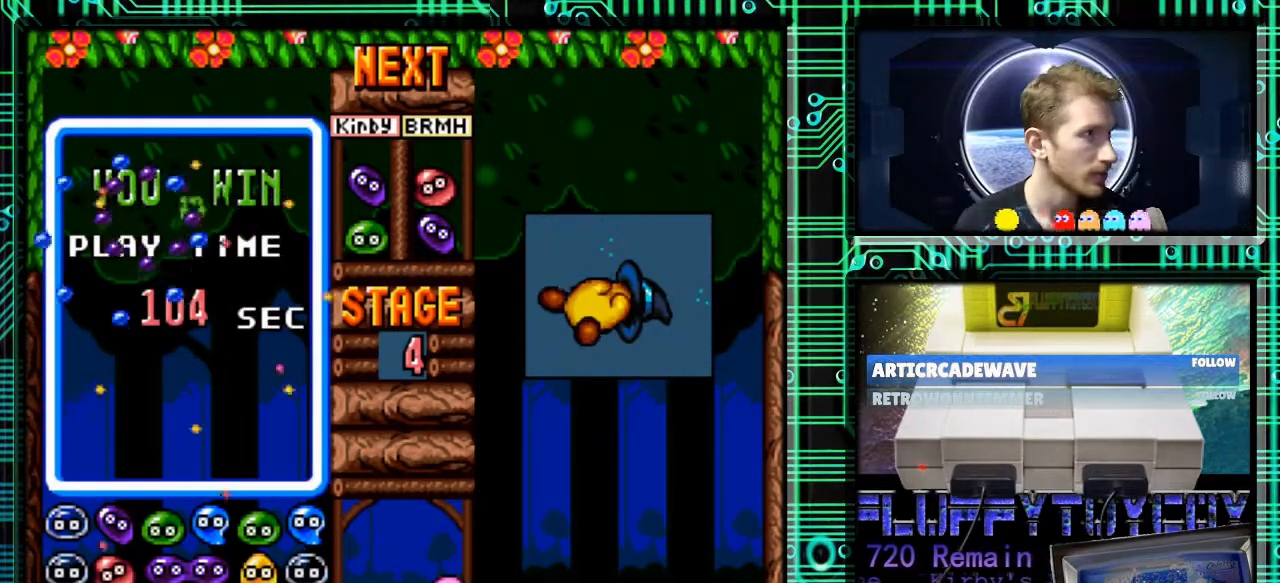
{"buttons": [], "events": [[133, "B", "up"], [200, "B", "down"], [300, "B", "up"], [367, "B", "down"], [467, "B", "up"]]}